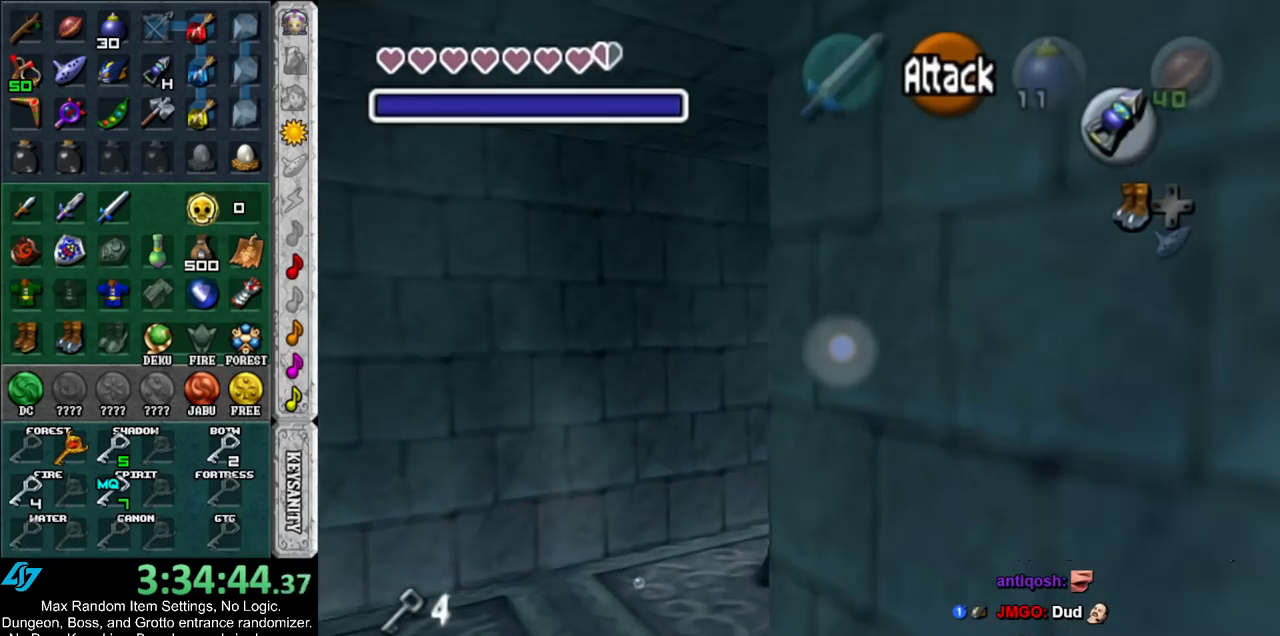
Gameplay with a controller (Nintendo layout); each line is a JSON object with the inputs held at the frame after it. "events" lists button and stick changes between this image and that frame as [ms after this image, input, new state], when the widget could be followed in between. Not read: L3 R3.
{"buttons": [], "left_stick": "up-right", "right_stick": "center", "events": []}
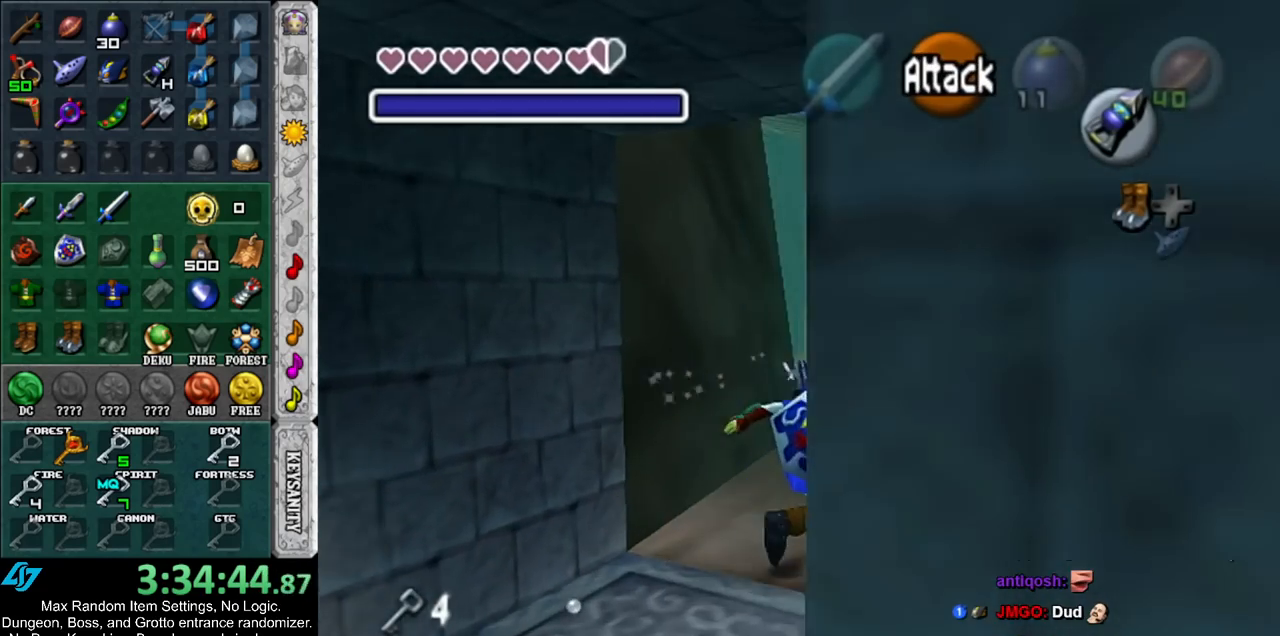
{"buttons": [], "left_stick": "up-right", "right_stick": "center", "events": []}
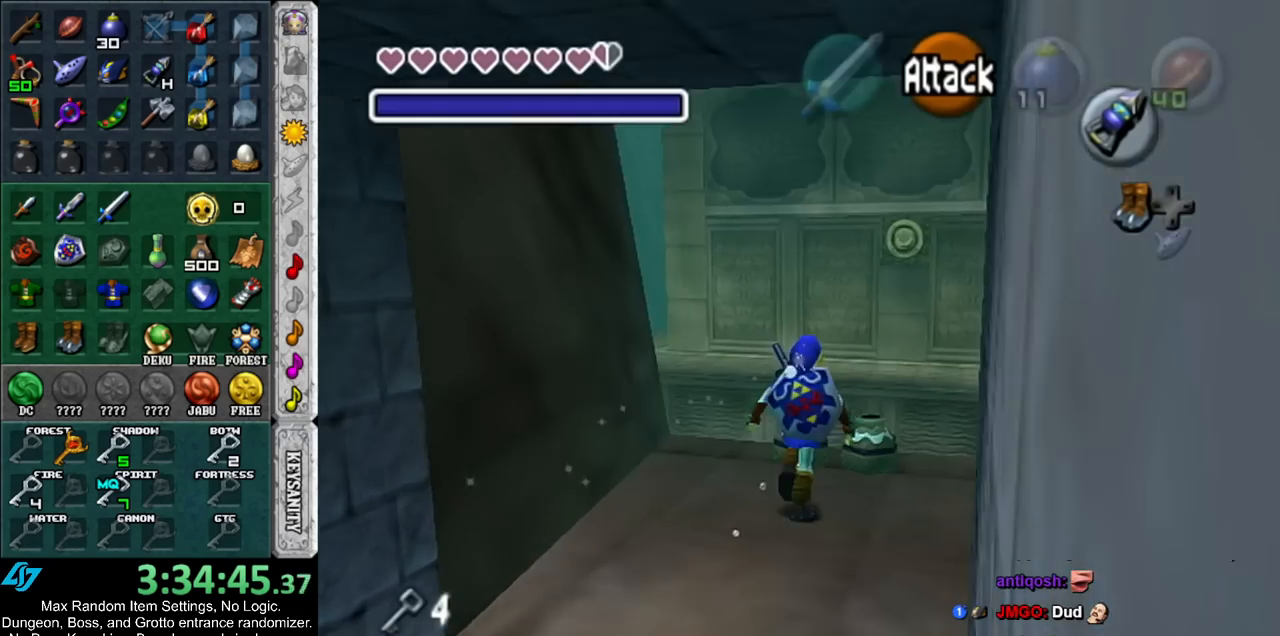
{"buttons": [], "left_stick": "center", "right_stick": "center", "events": [[217, "left_stick", "center"]]}
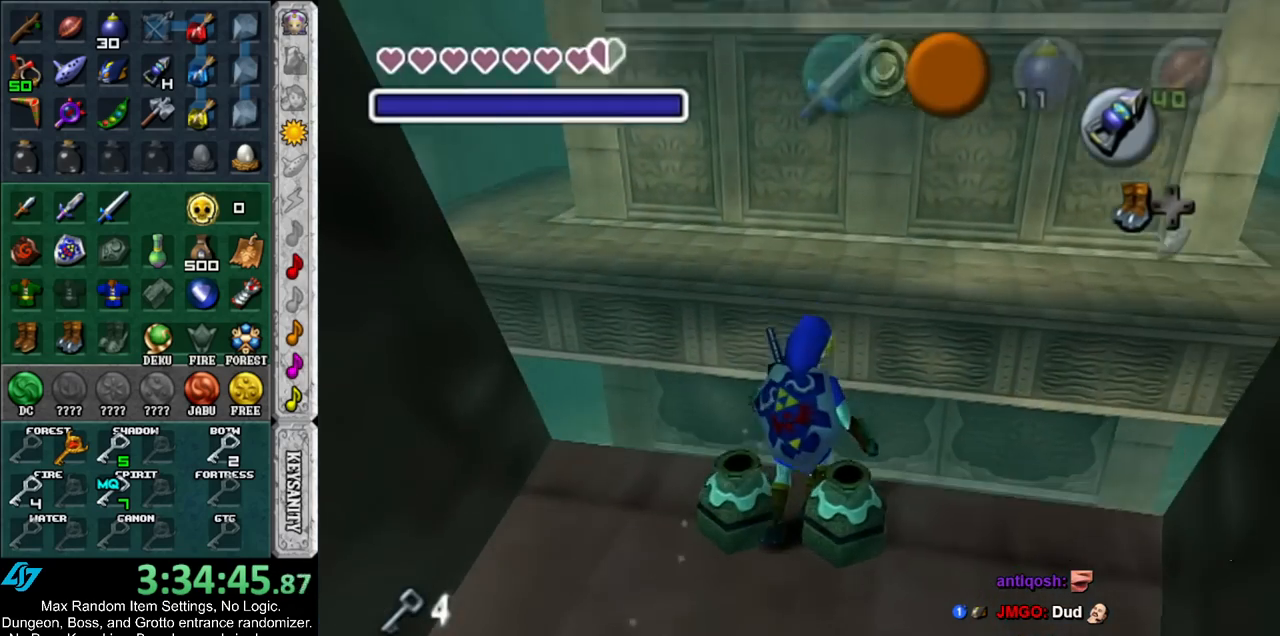
{"buttons": [], "left_stick": "up", "right_stick": "center", "events": [[100, "left_stick", "up"]]}
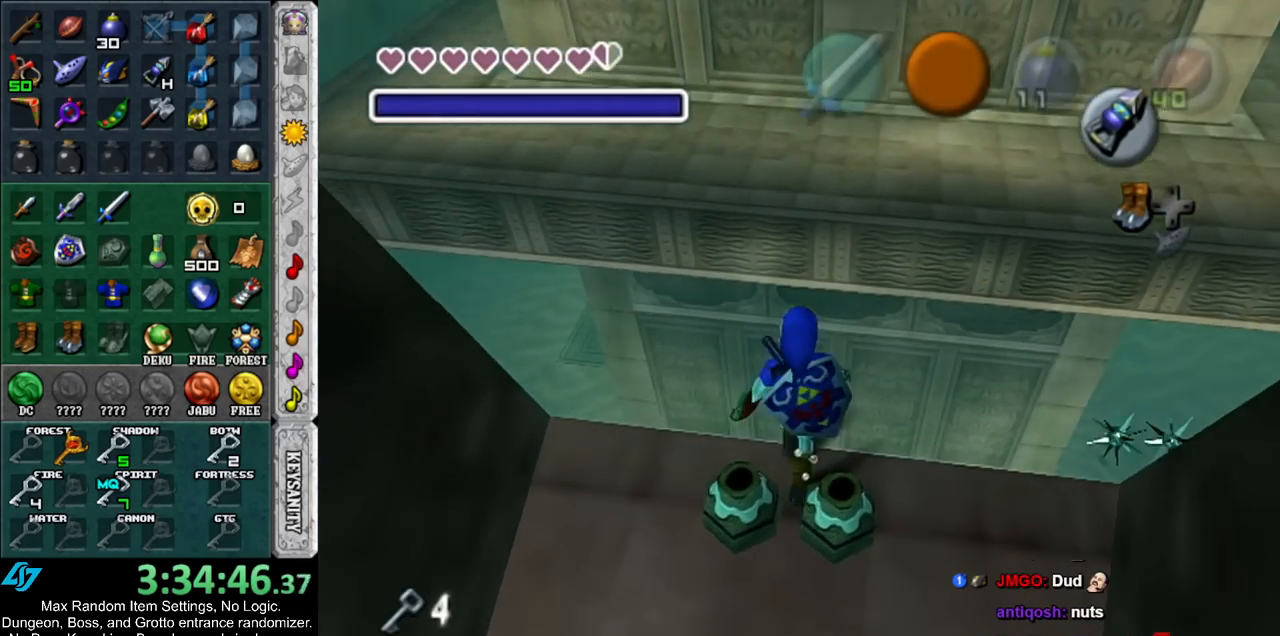
{"buttons": [], "left_stick": "center", "right_stick": "center", "events": [[150, "left_stick", "center"]]}
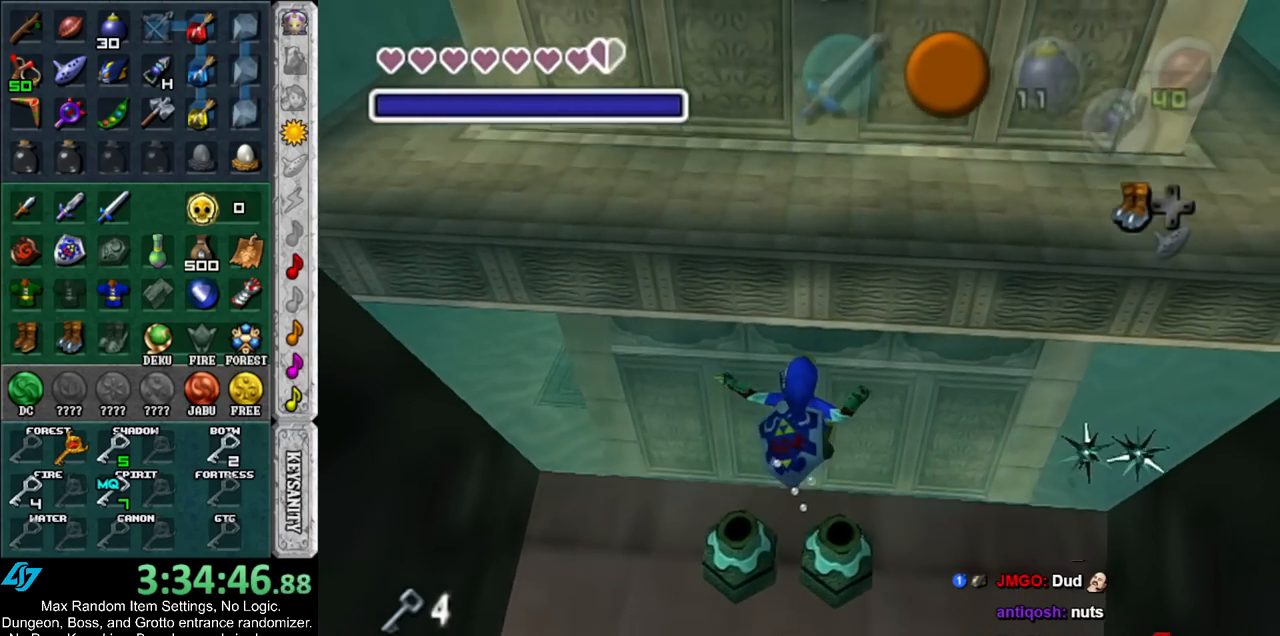
{"buttons": [], "left_stick": "down", "right_stick": "center", "events": [[433, "left_stick", "down"]]}
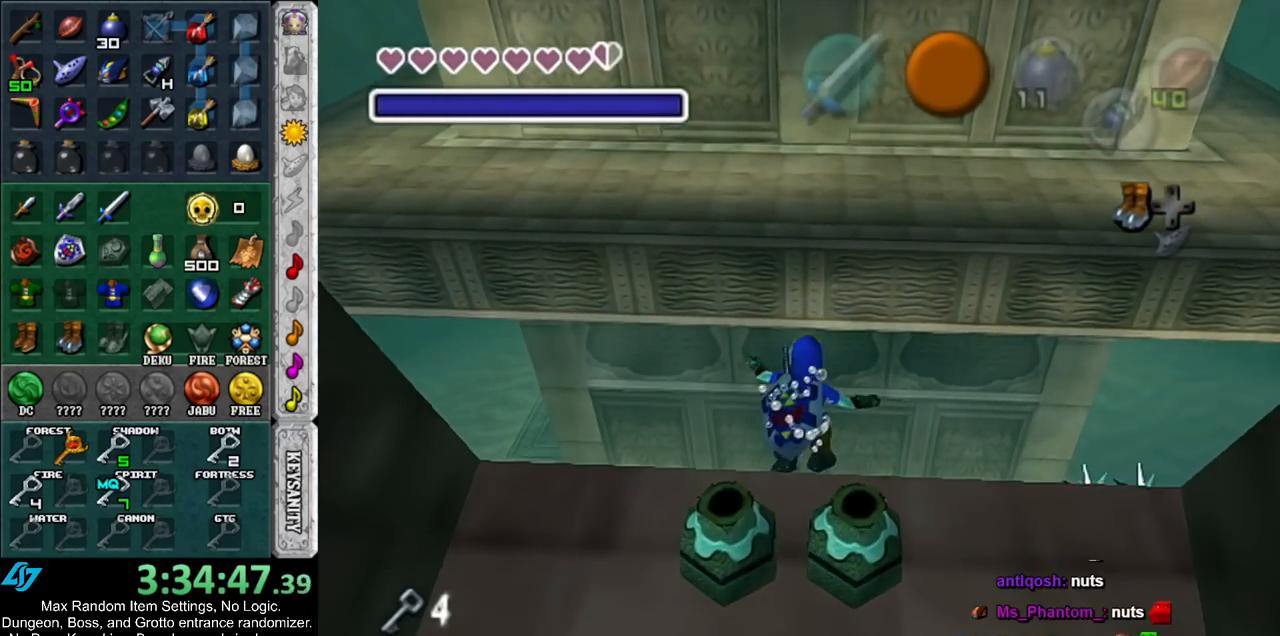
{"buttons": [], "left_stick": "down", "right_stick": "center", "events": []}
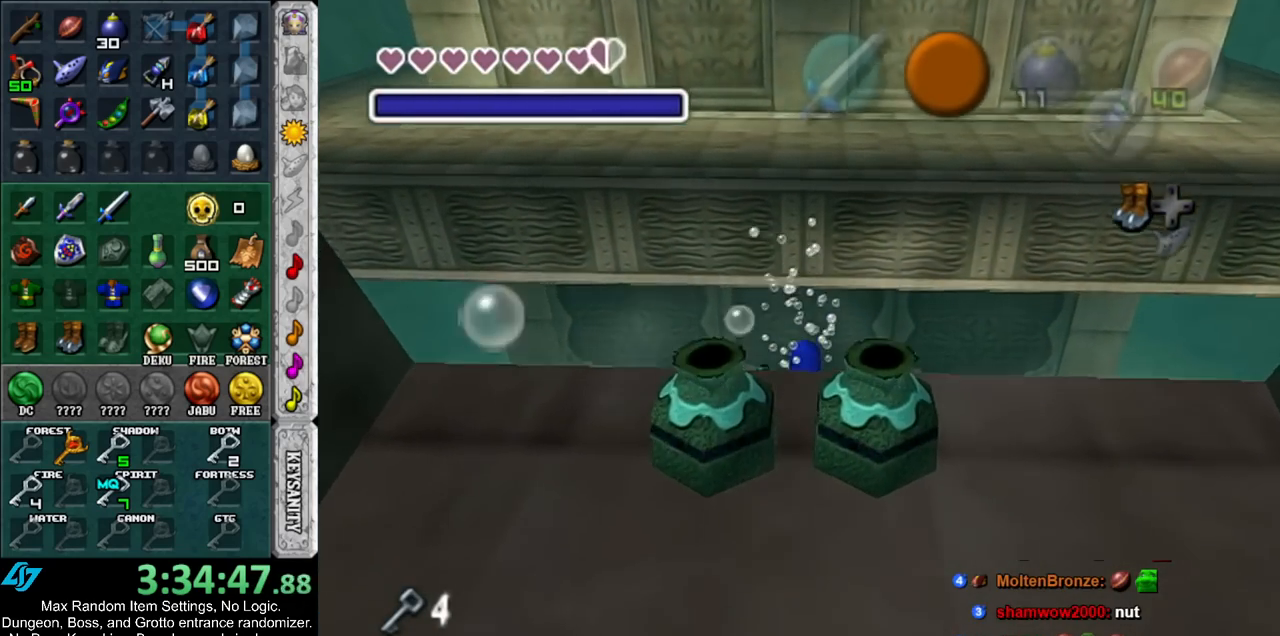
{"buttons": [], "left_stick": "down", "right_stick": "center", "events": [[283, "DPAD_LEFT", "down"], [433, "DPAD_LEFT", "up"]]}
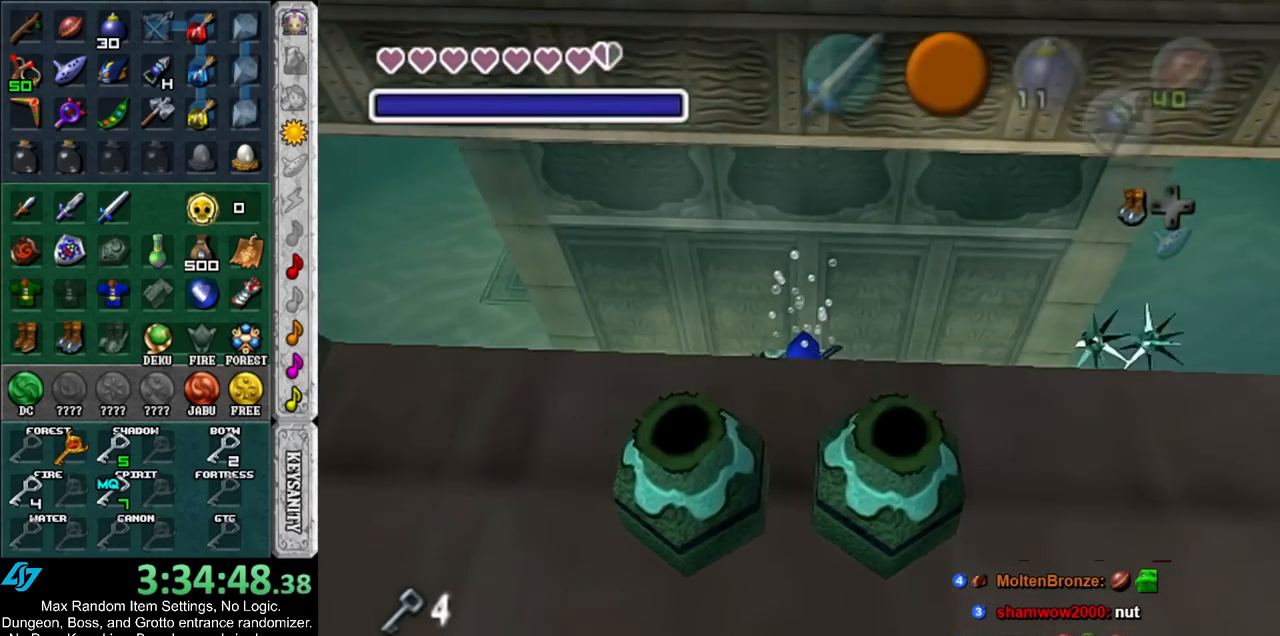
{"buttons": ["L1"], "left_stick": "up-right", "right_stick": "center", "events": [[150, "L1", "down"], [250, "DPAD_LEFT", "down"], [250, "left_stick", "up-right"], [433, "DPAD_LEFT", "up"]]}
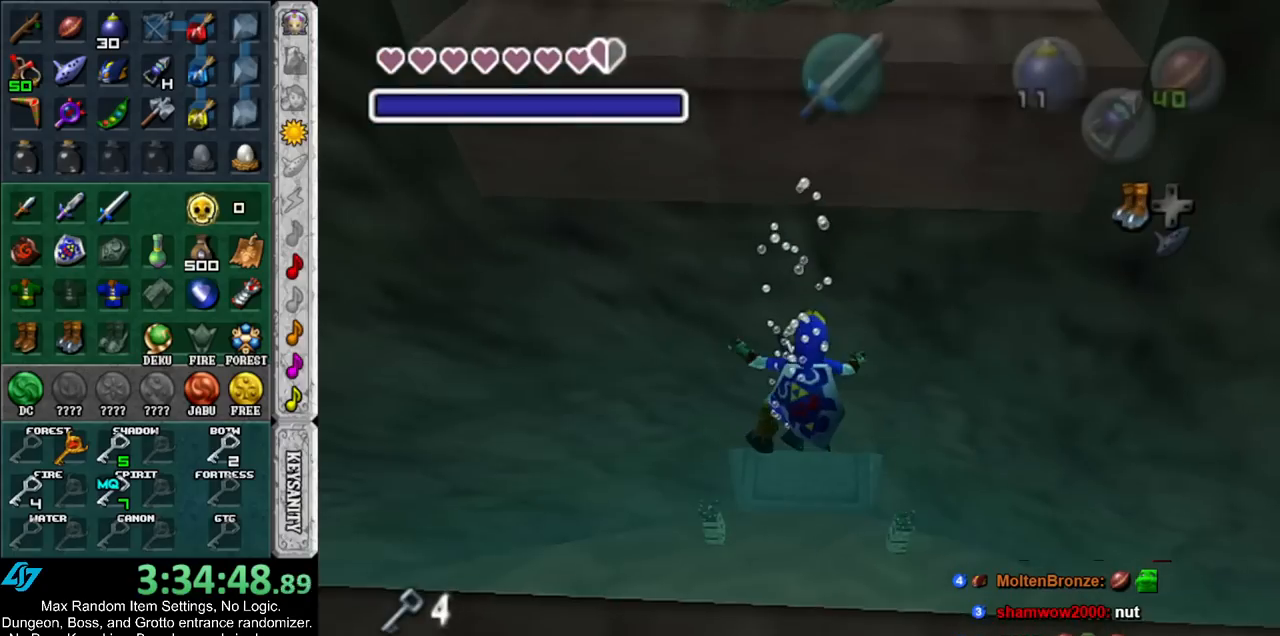
{"buttons": ["L1"], "left_stick": "up", "right_stick": "center", "events": [[133, "left_stick", "up"]]}
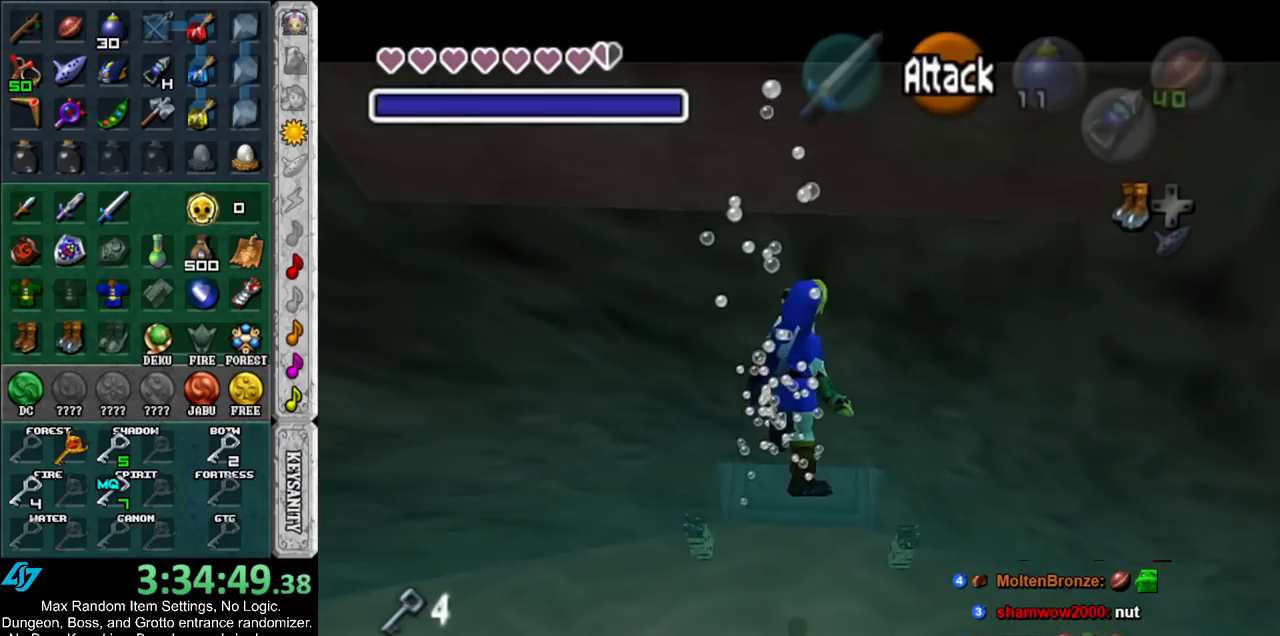
{"buttons": ["L1"], "left_stick": "up", "right_stick": "center", "events": []}
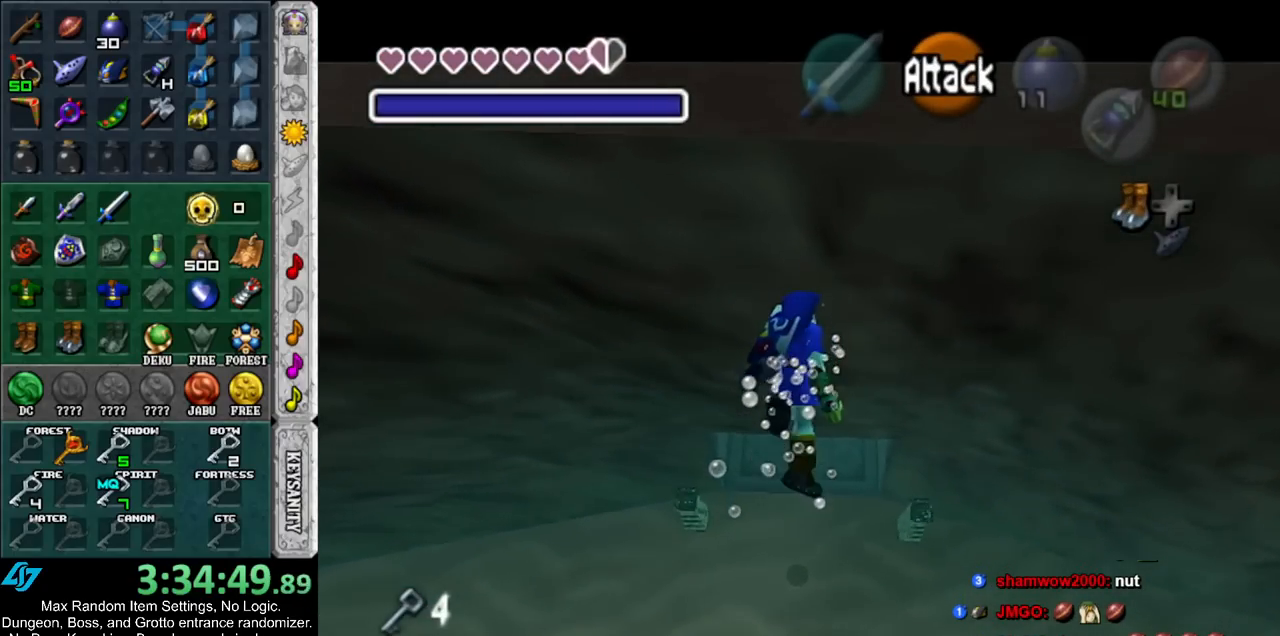
{"buttons": ["L1"], "left_stick": "up", "right_stick": "center", "events": []}
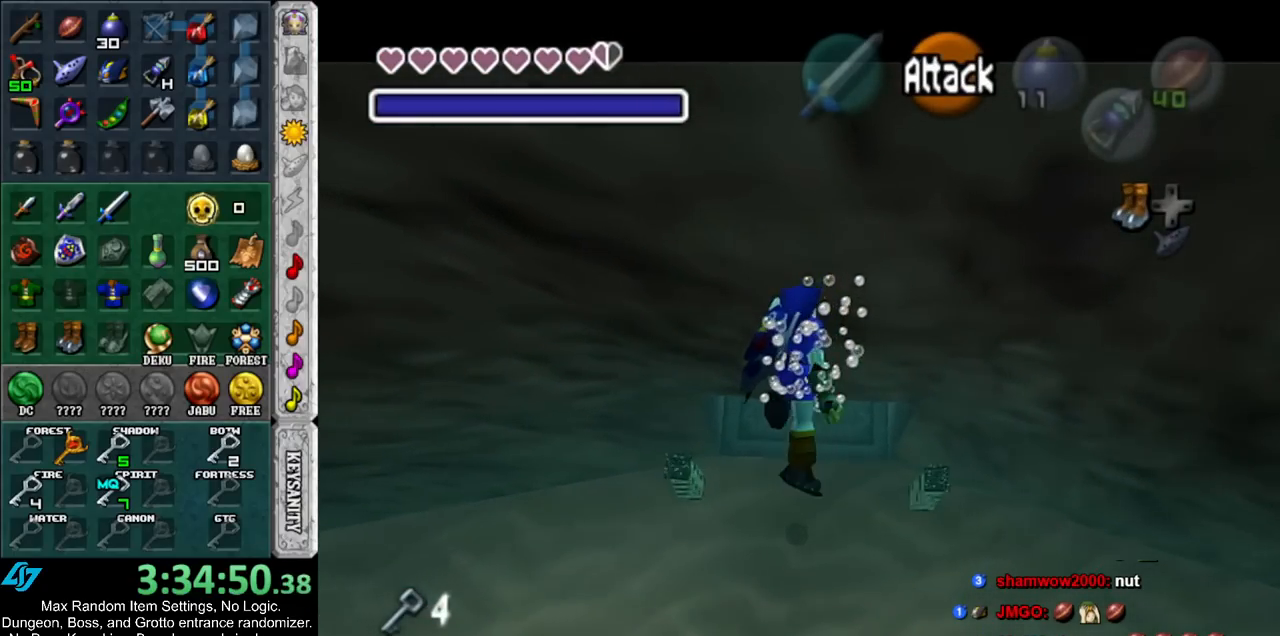
{"buttons": ["L1"], "left_stick": "up", "right_stick": "center", "events": []}
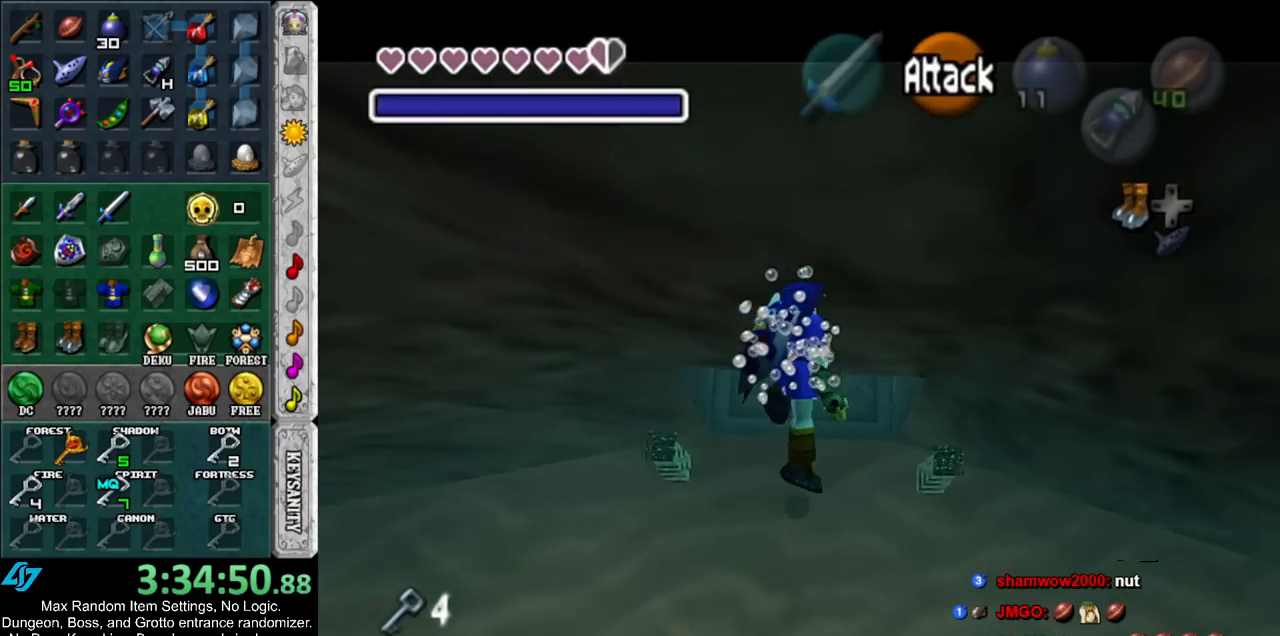
{"buttons": ["L1"], "left_stick": "up", "right_stick": "center", "events": []}
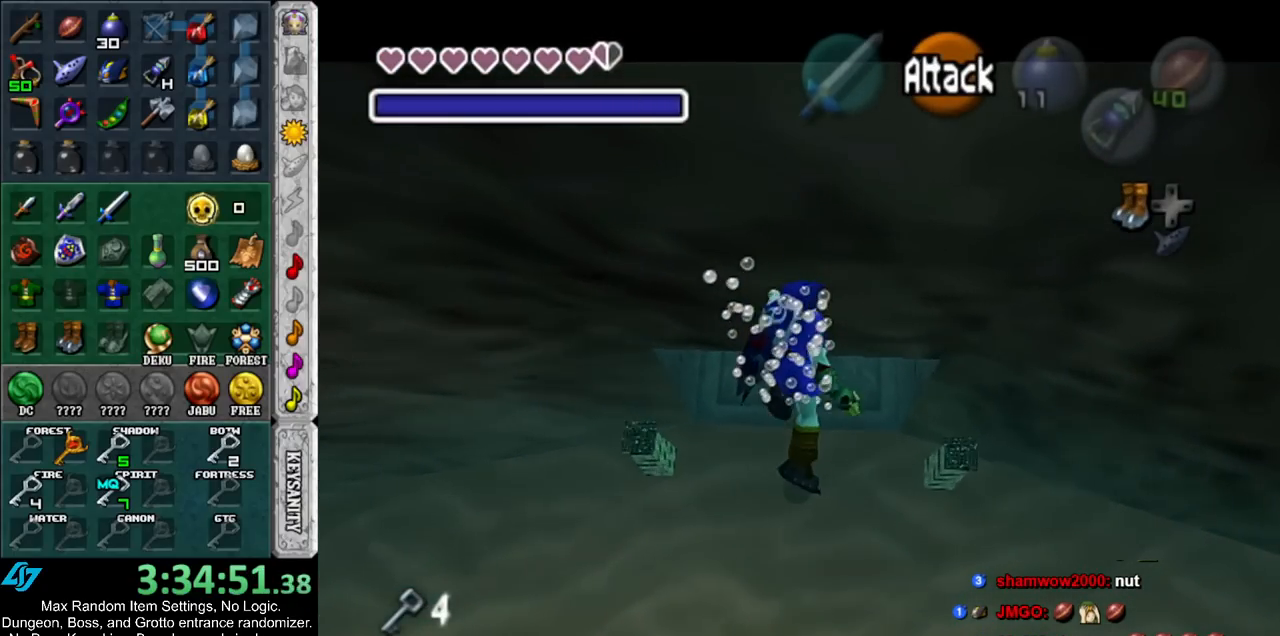
{"buttons": ["L1"], "left_stick": "up", "right_stick": "center", "events": []}
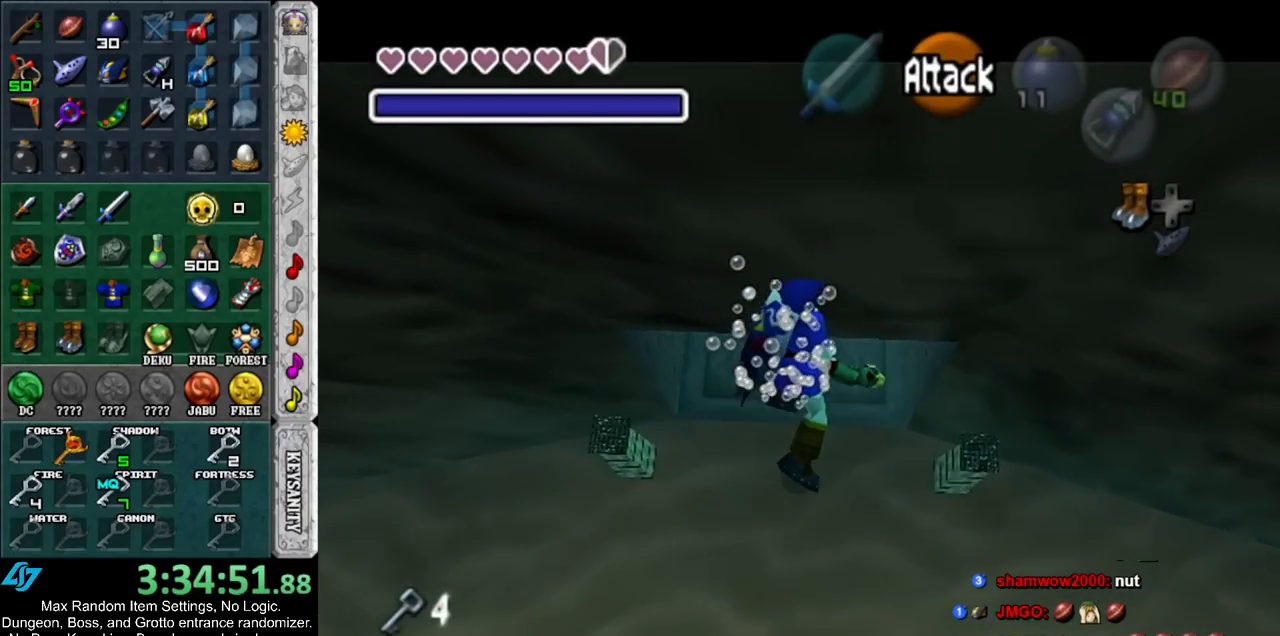
{"buttons": ["L1"], "left_stick": "up", "right_stick": "center", "events": []}
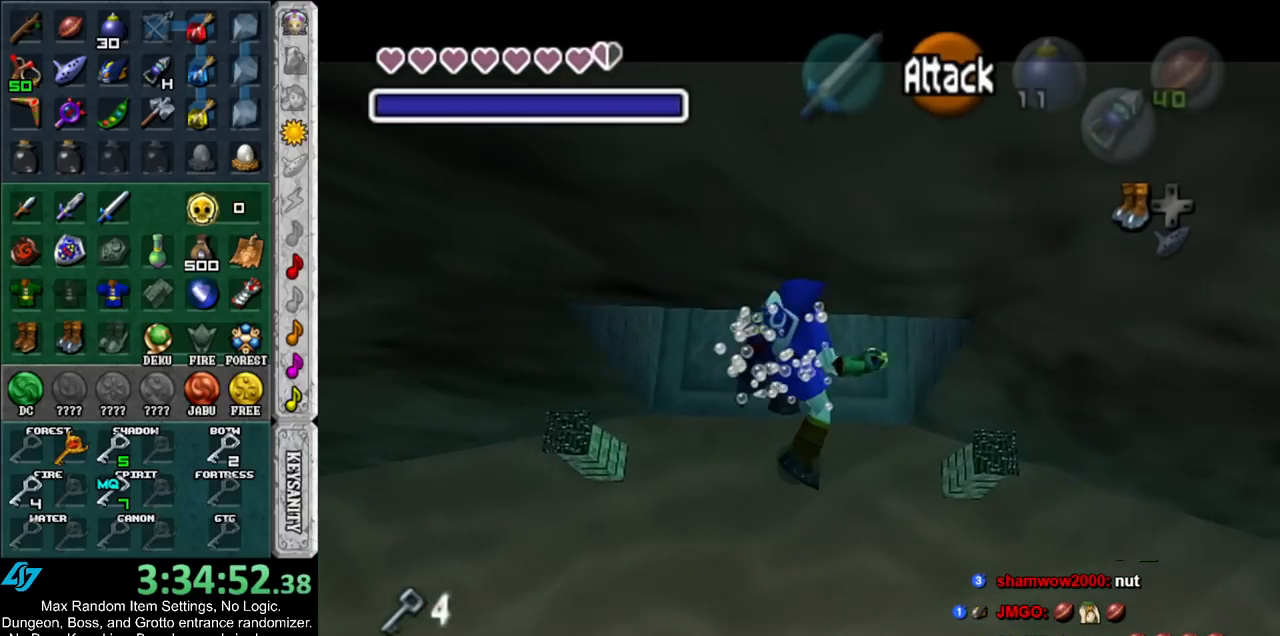
{"buttons": ["L1"], "left_stick": "up", "right_stick": "center", "events": []}
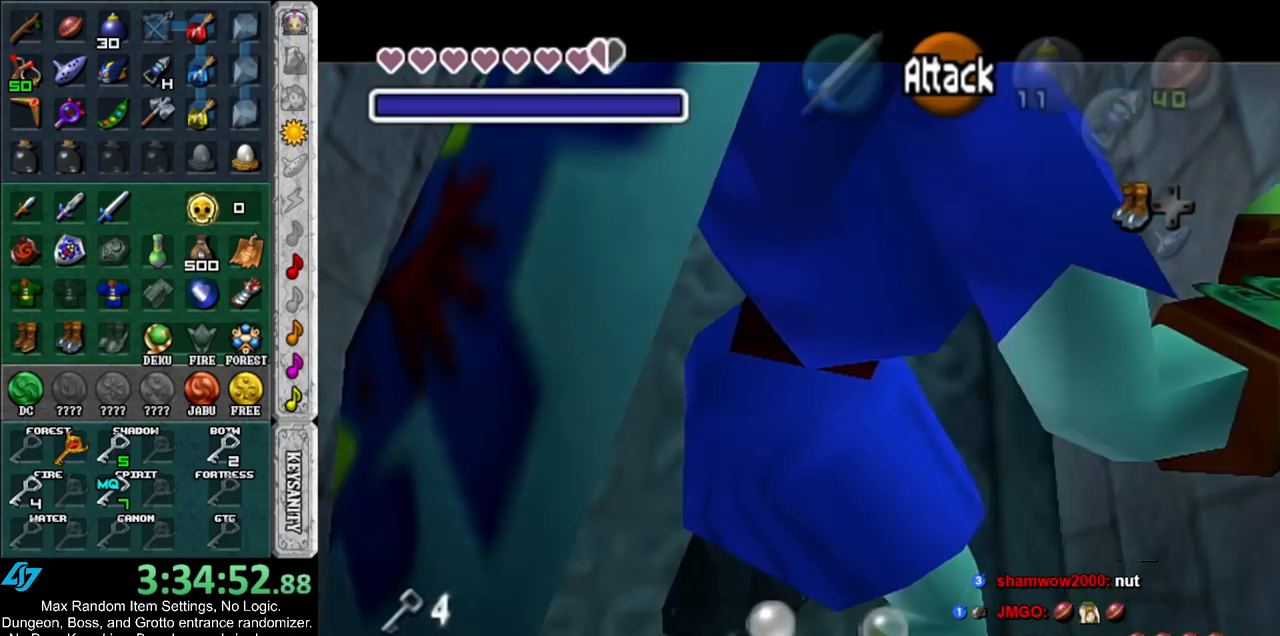
{"buttons": ["L1"], "left_stick": "up", "right_stick": "center", "events": []}
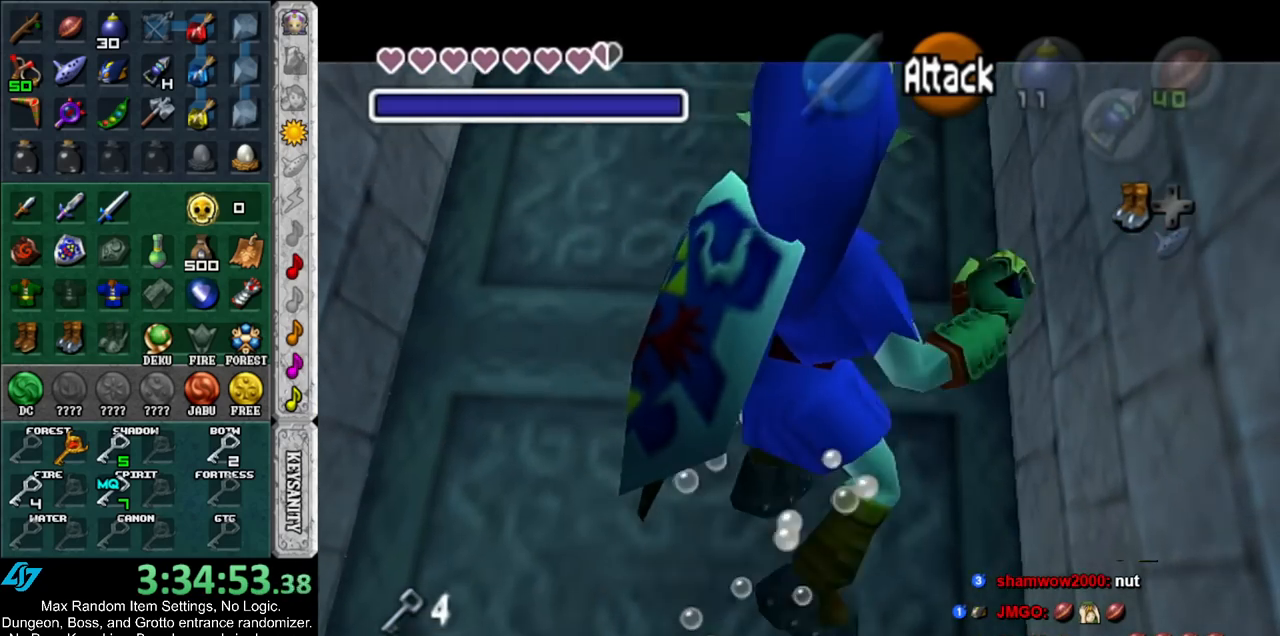
{"buttons": [], "left_stick": "up", "right_stick": "center", "events": [[83, "L1", "up"]]}
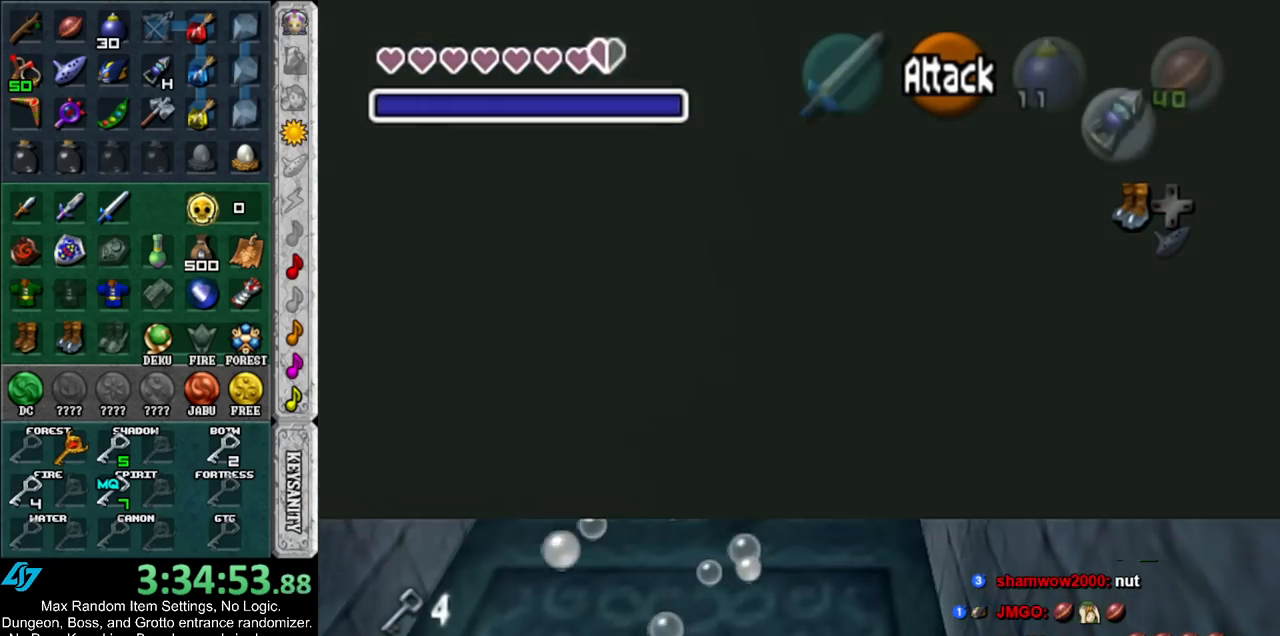
{"buttons": [], "left_stick": "up-right", "right_stick": "center", "events": [[217, "left_stick", "up-right"]]}
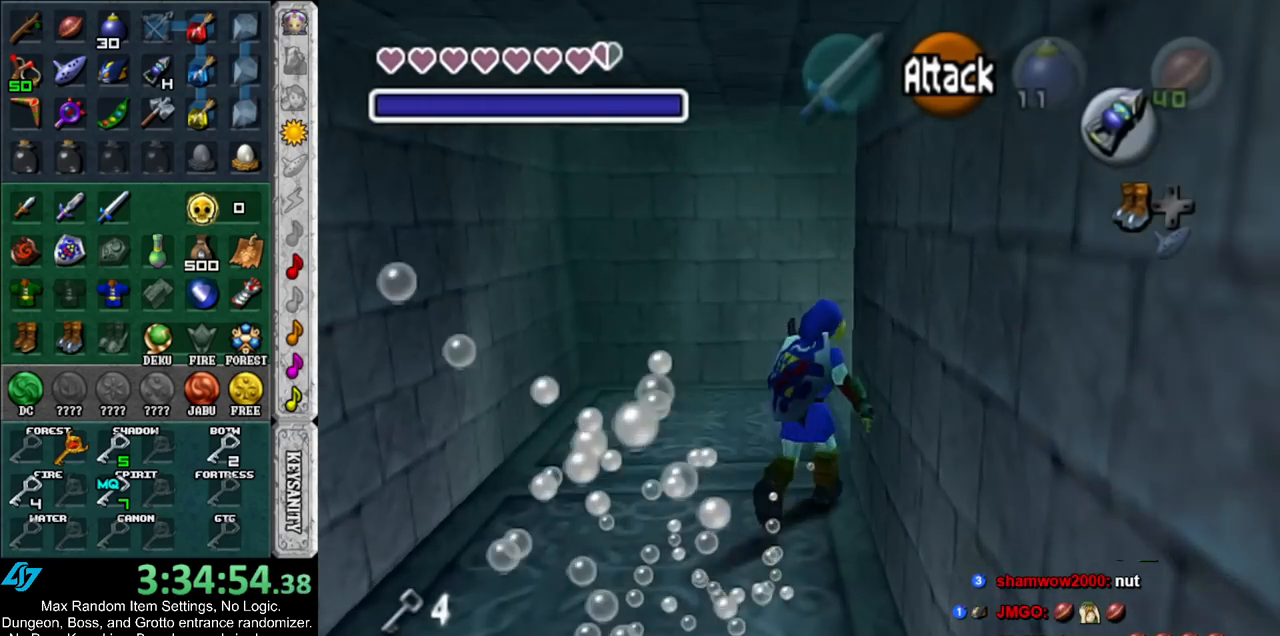
{"buttons": [], "left_stick": "up-right", "right_stick": "center", "events": []}
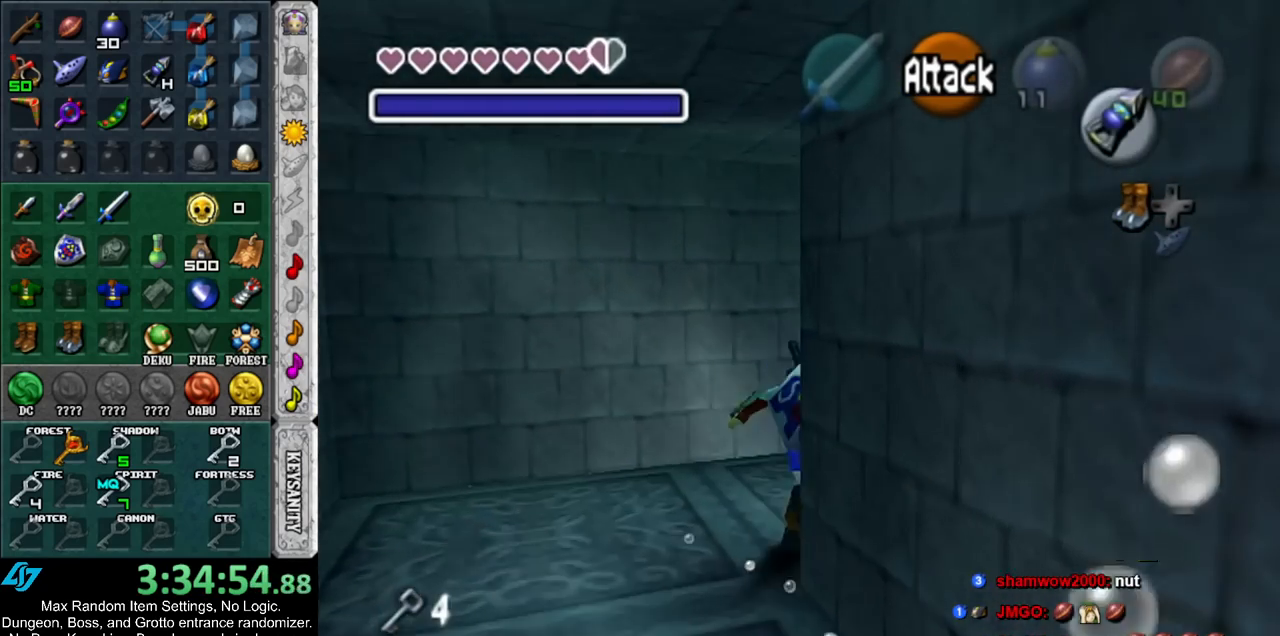
{"buttons": [], "left_stick": "up-right", "right_stick": "center", "events": [[67, "A", "down"], [333, "A", "up"]]}
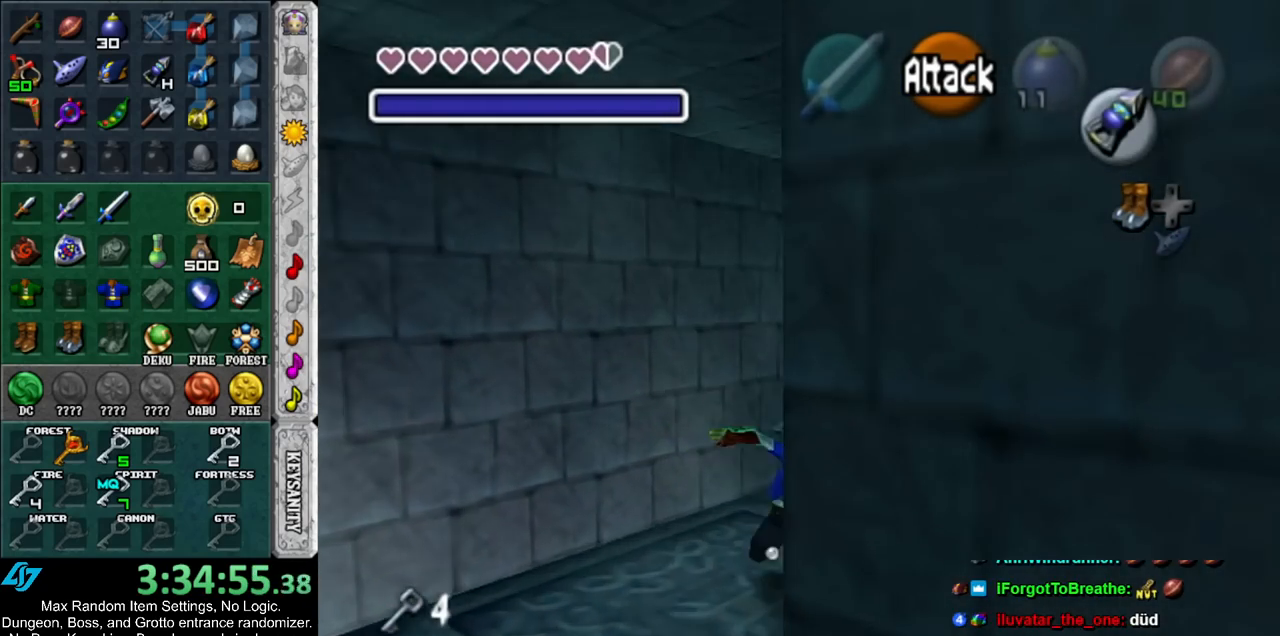
{"buttons": [], "left_stick": "up", "right_stick": "center", "events": [[83, "left_stick", "up"]]}
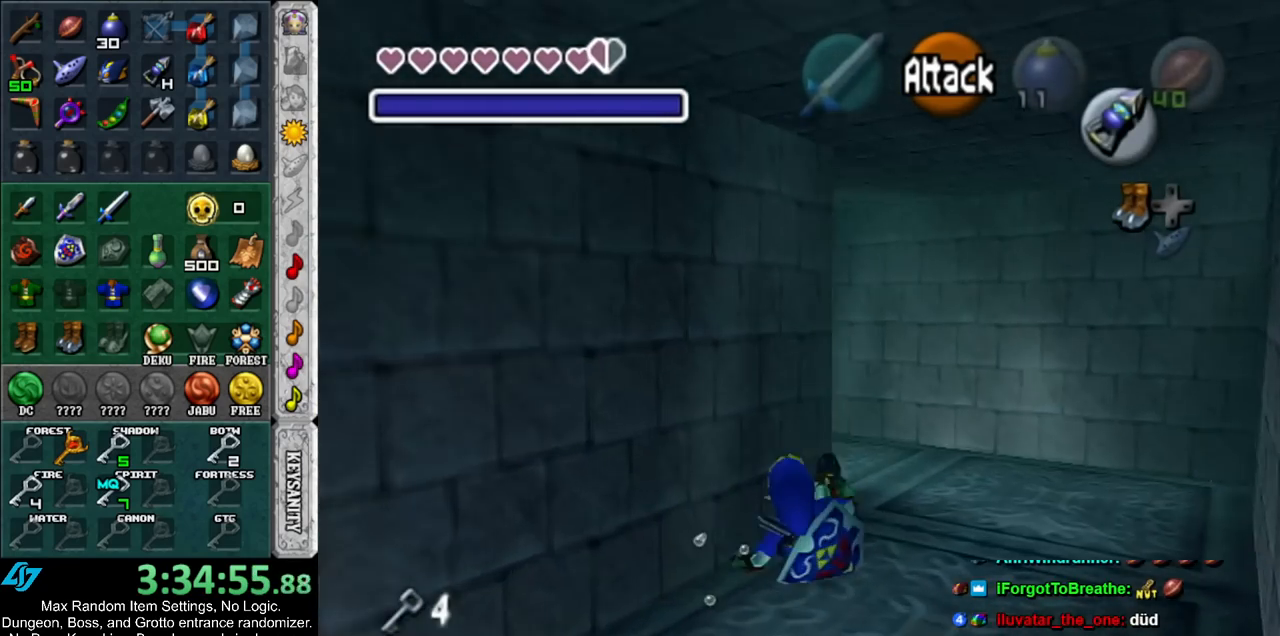
{"buttons": [], "left_stick": "up-left", "right_stick": "center", "events": [[100, "DPAD_LEFT", "down"], [217, "DPAD_LEFT", "up"], [467, "left_stick", "up-left"]]}
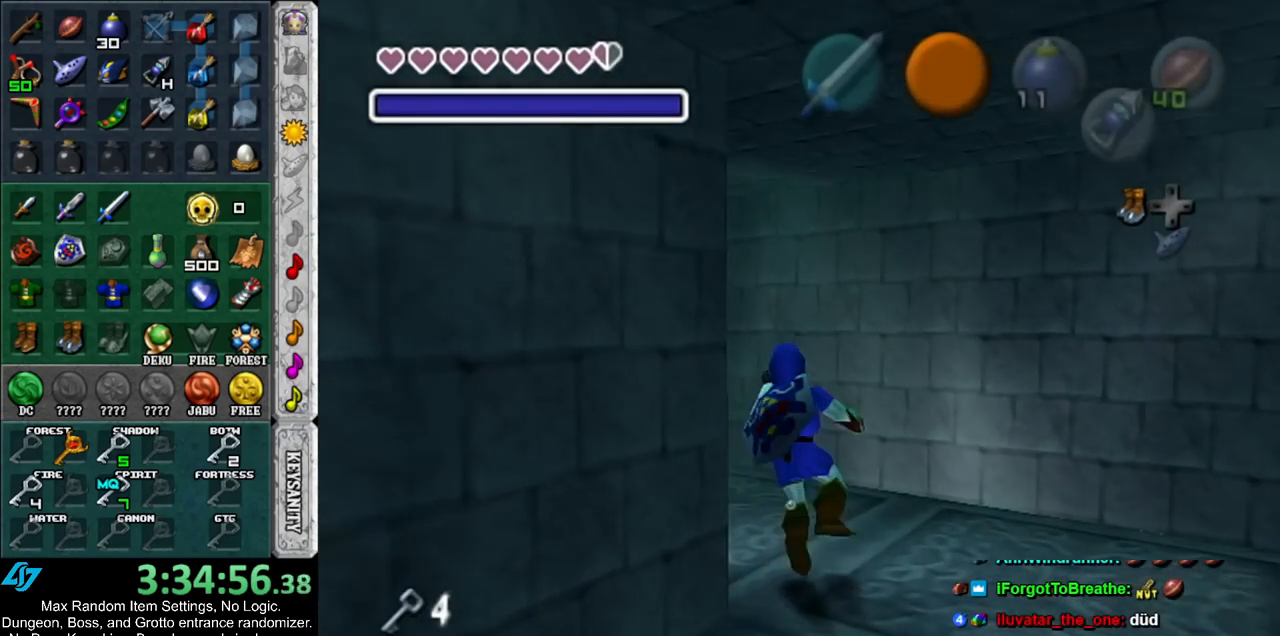
{"buttons": [], "left_stick": "up-left", "right_stick": "center", "events": []}
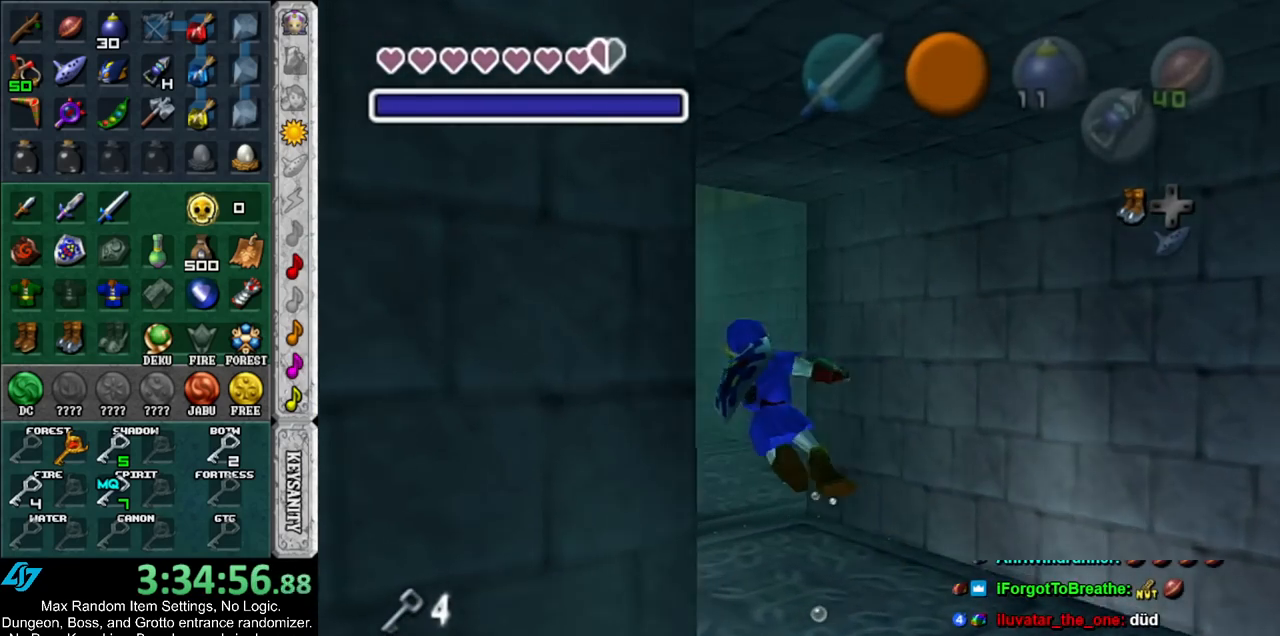
{"buttons": [], "left_stick": "up-left", "right_stick": "center", "events": []}
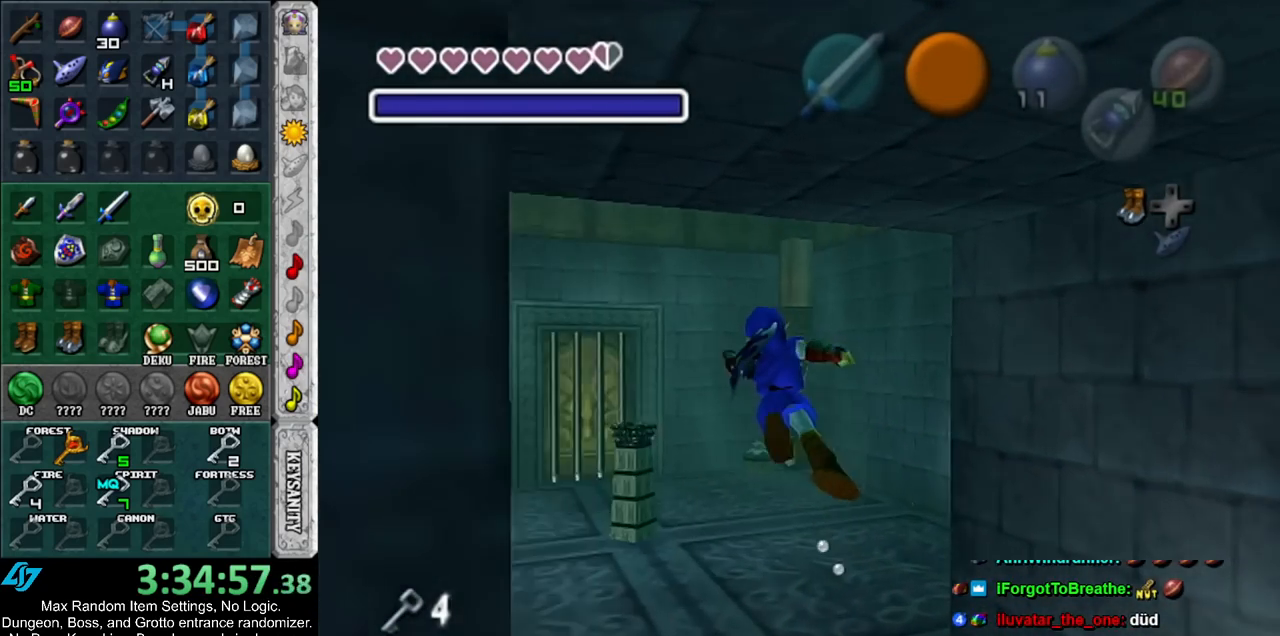
{"buttons": [], "left_stick": "down", "right_stick": "center", "events": [[217, "left_stick", "center"], [417, "left_stick", "down"]]}
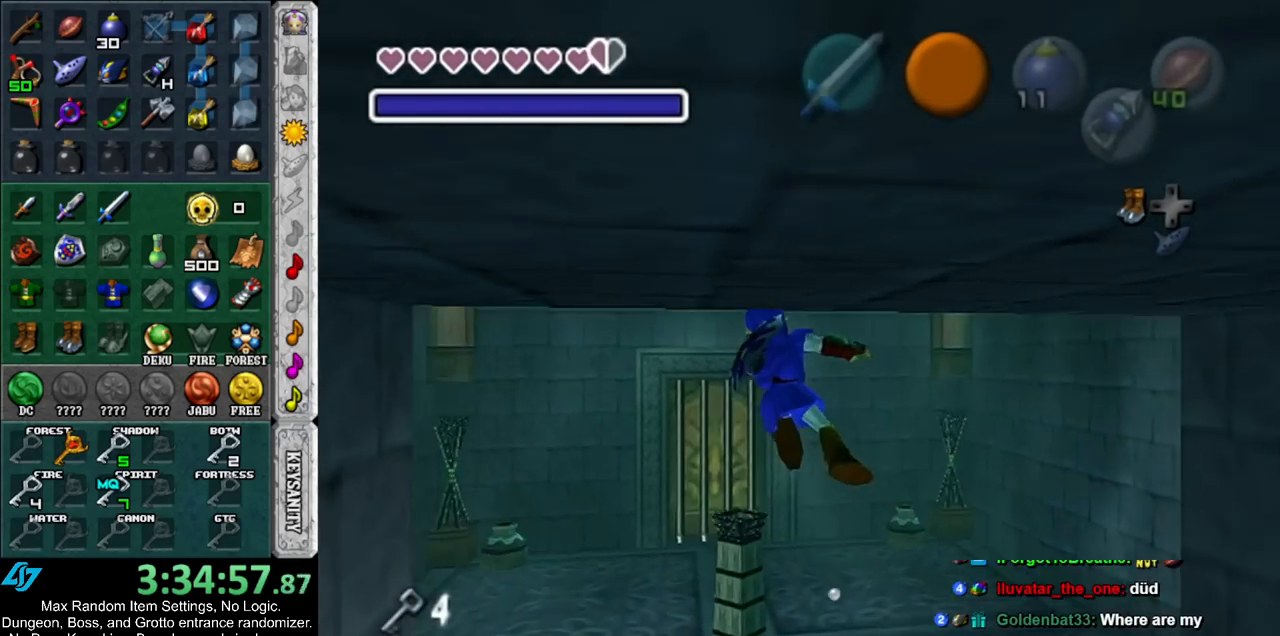
{"buttons": [], "left_stick": "up", "right_stick": "center", "events": [[217, "left_stick", "center"], [500, "left_stick", "up"]]}
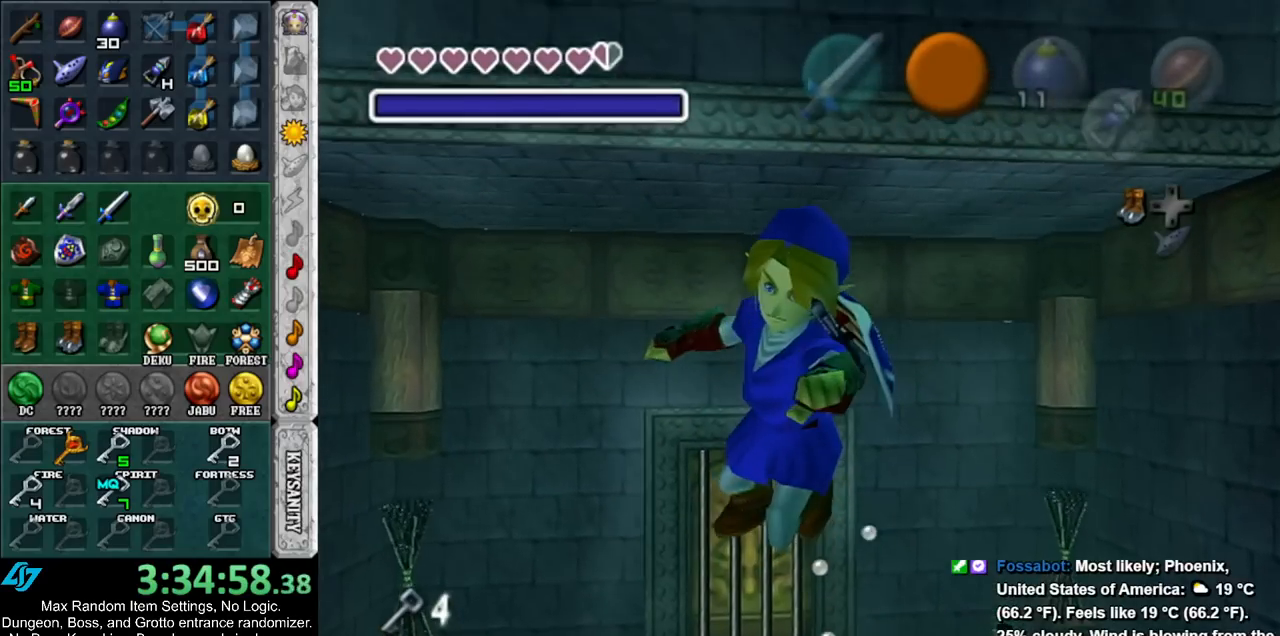
{"buttons": [], "left_stick": "center", "right_stick": "center", "events": [[117, "left_stick", "center"]]}